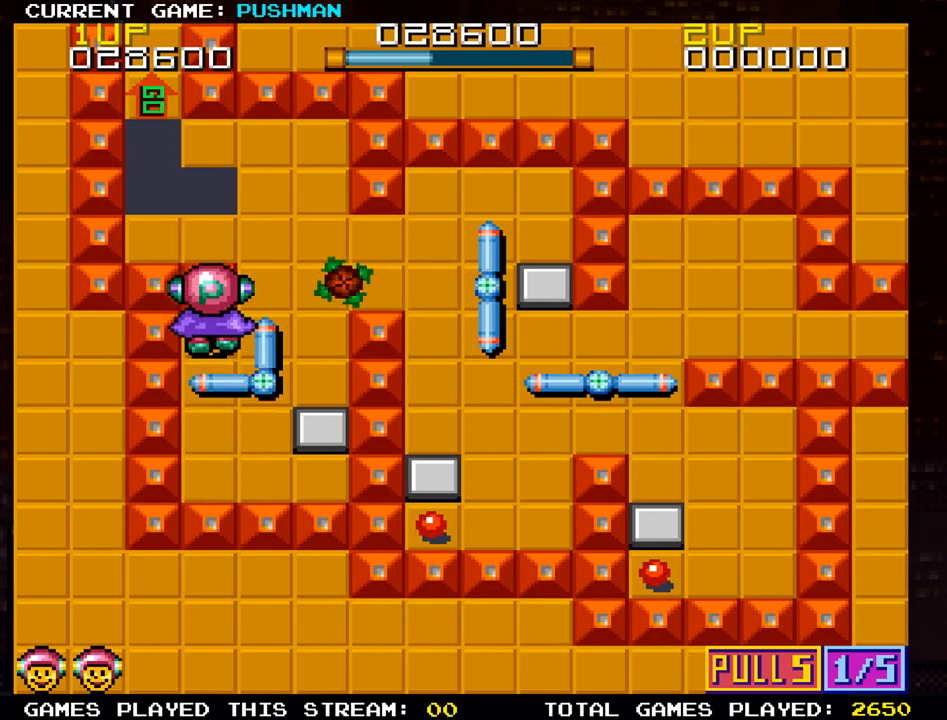
Gameplay with a controller (arcade stick); each line is a JSON object with the inputs held at the frame after it. "events" lists button and stick changes between this image and that frame as [ms after this image, input, new state], when the widget could be followed in between. Not read: L3 R3.
{"buttons": [], "left_stick": "center", "events": [[267, "left_stick", "center"]]}
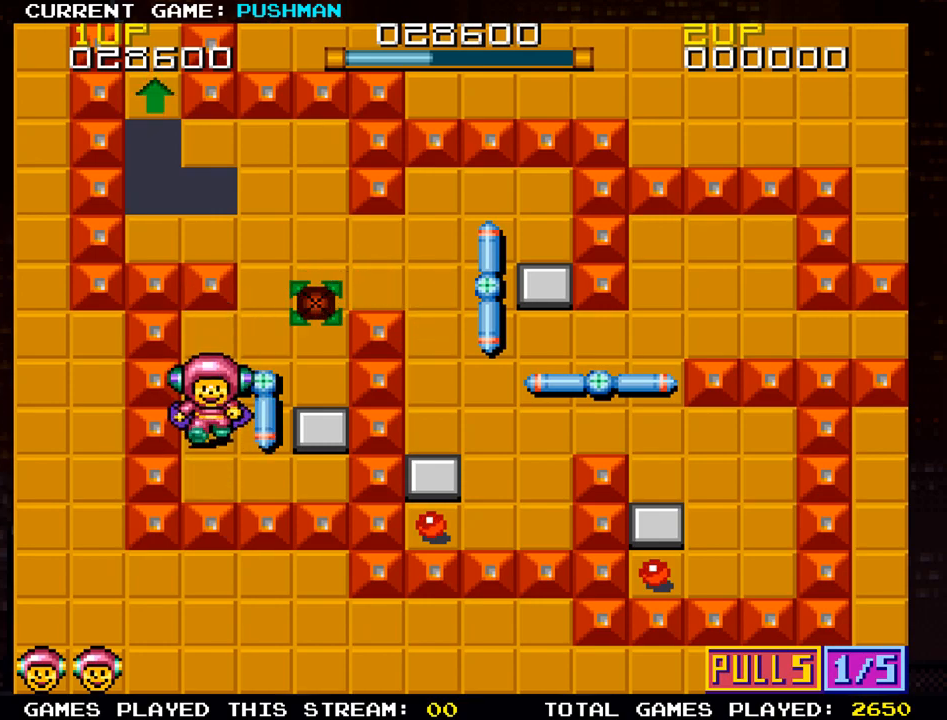
{"buttons": [], "left_stick": "center", "events": [[117, "left_stick", "down"], [300, "left_stick", "center"]]}
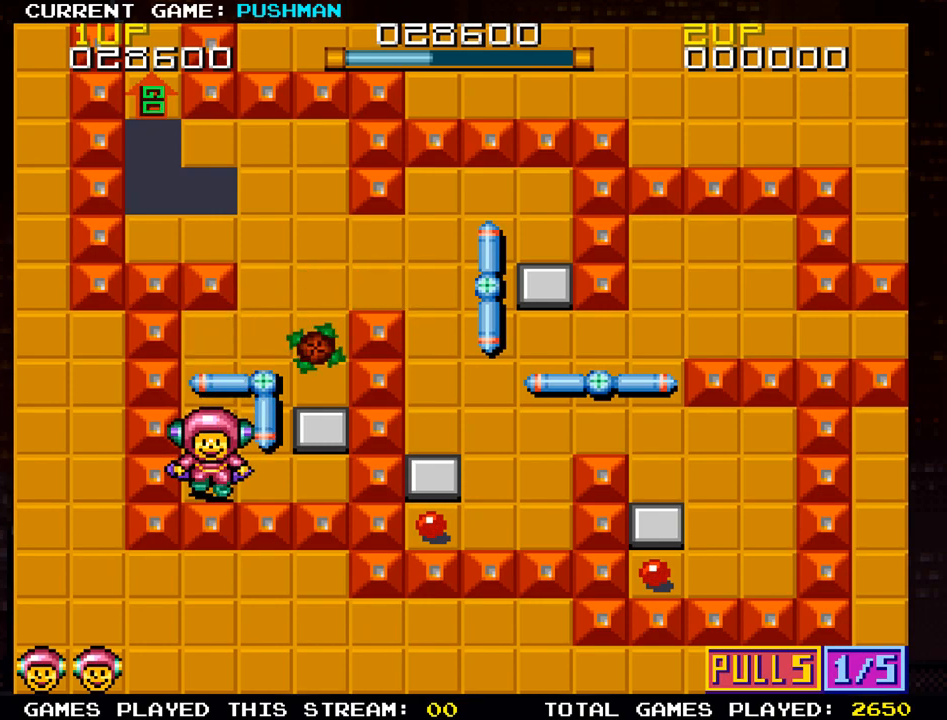
{"buttons": [], "left_stick": "up", "events": [[334, "left_stick", "up"]]}
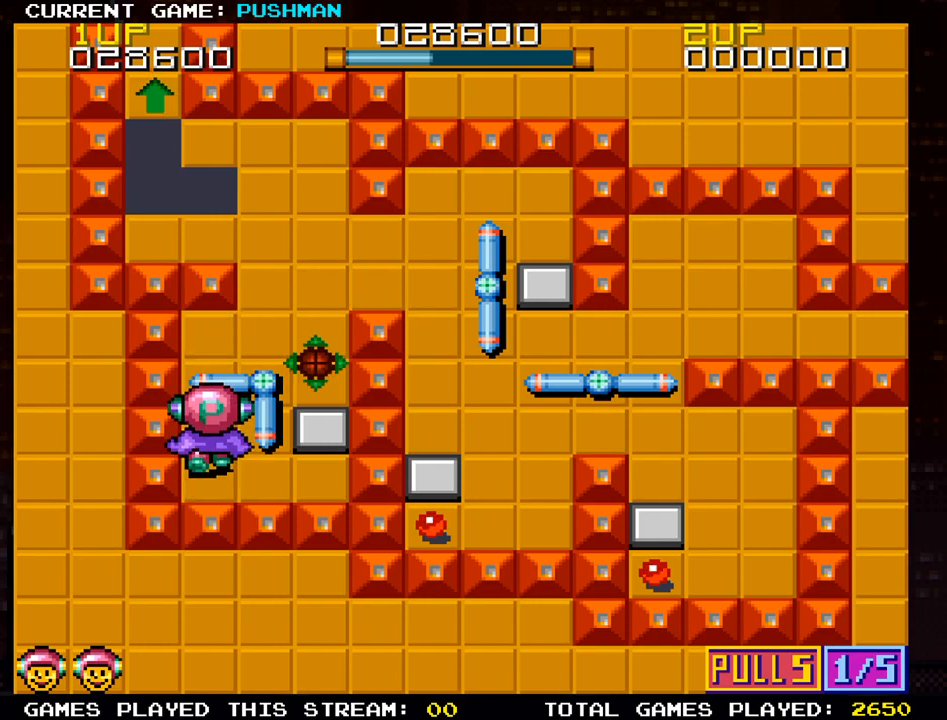
{"buttons": [], "left_stick": "down", "events": [[317, "left_stick", "center"], [384, "left_stick", "down"]]}
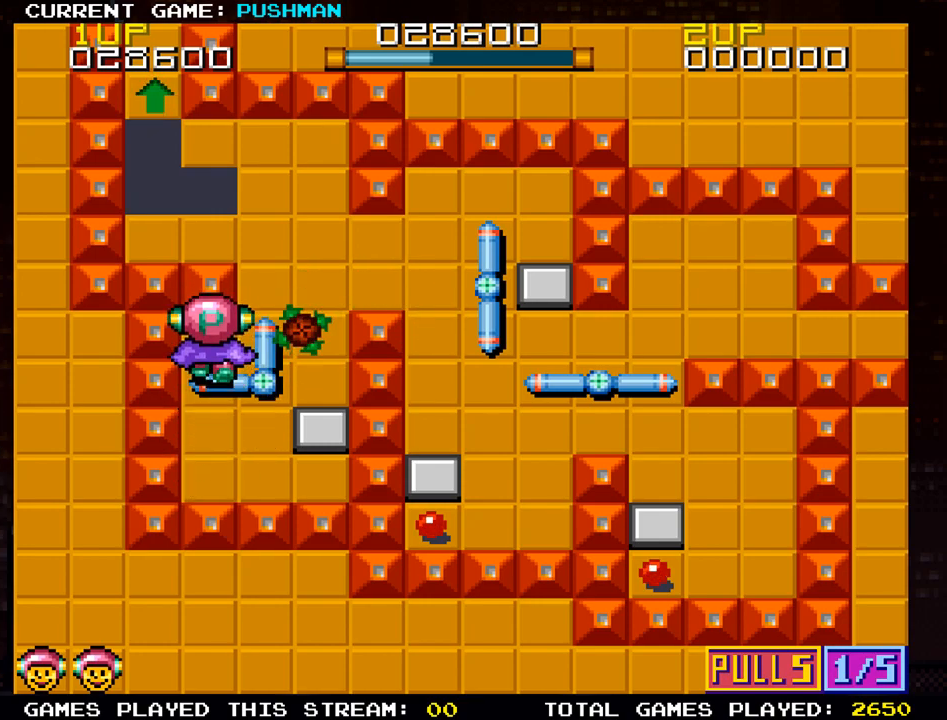
{"buttons": [], "left_stick": "down", "events": []}
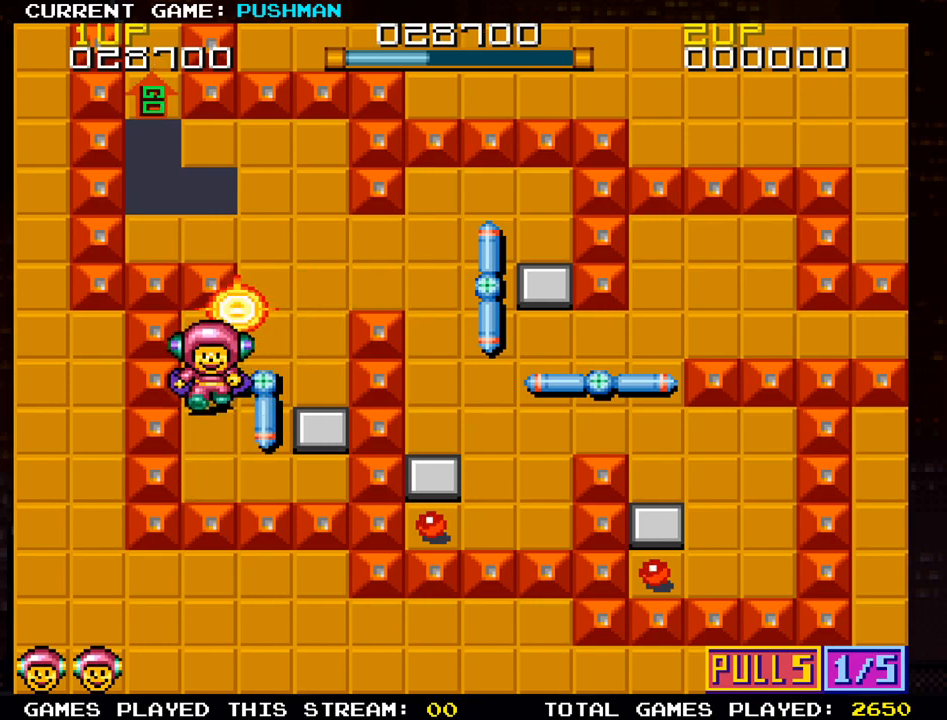
{"buttons": [], "left_stick": "center", "events": [[250, "left_stick", "center"]]}
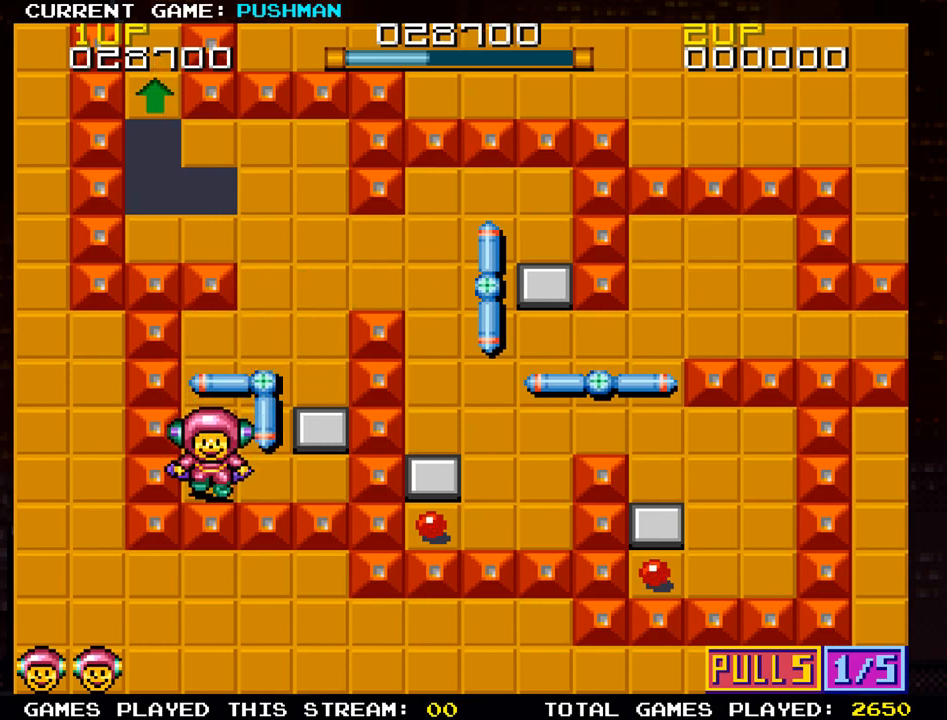
{"buttons": [], "left_stick": "right", "events": [[334, "left_stick", "right"]]}
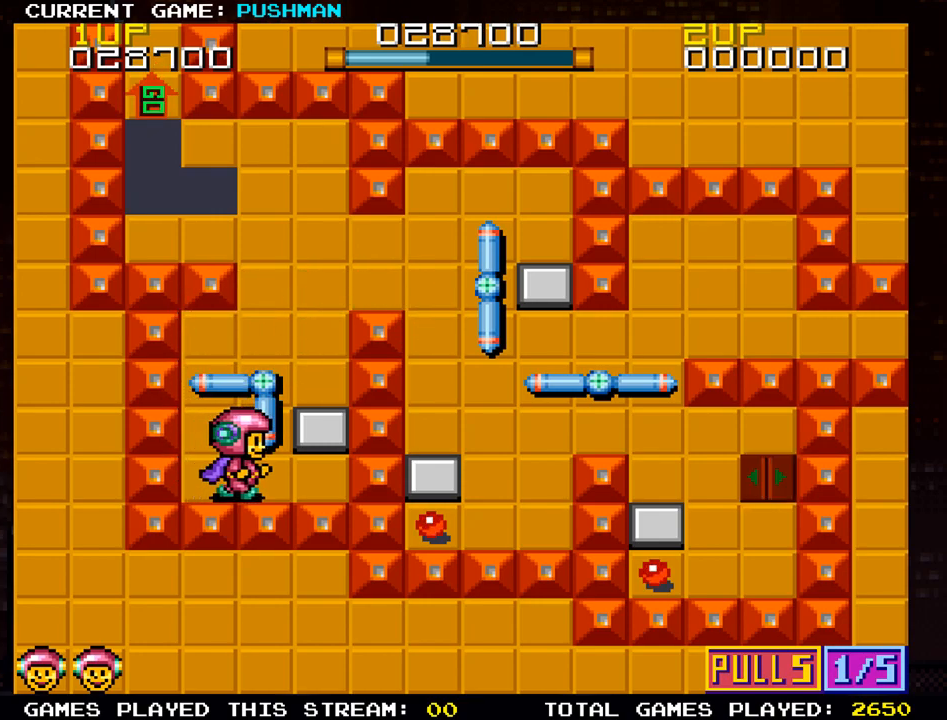
{"buttons": [], "left_stick": "up", "events": [[284, "left_stick", "center"], [334, "left_stick", "up"]]}
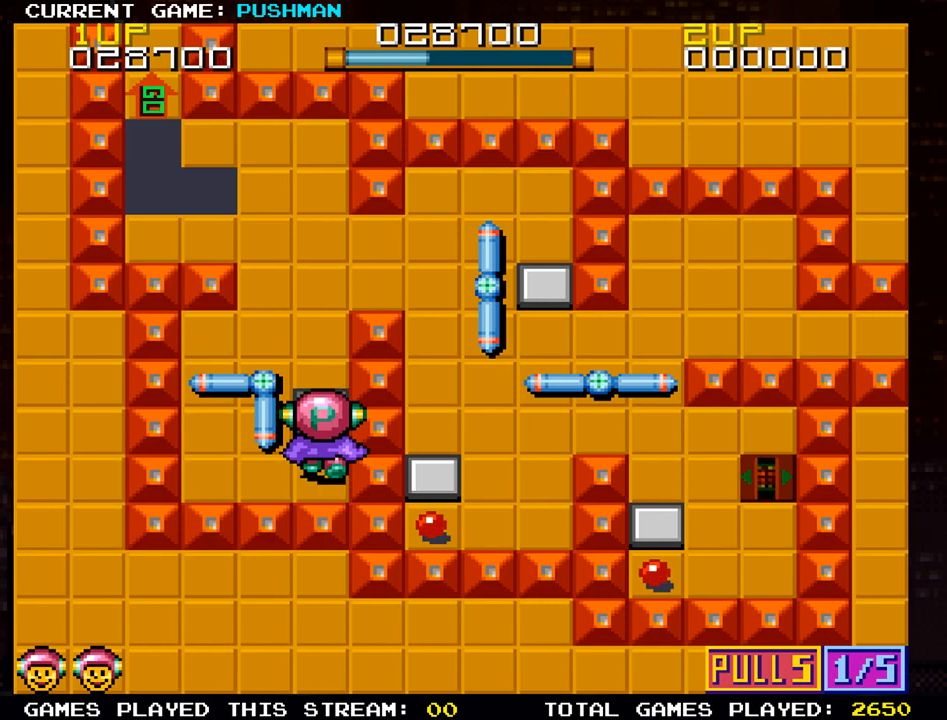
{"buttons": [], "left_stick": "up", "events": []}
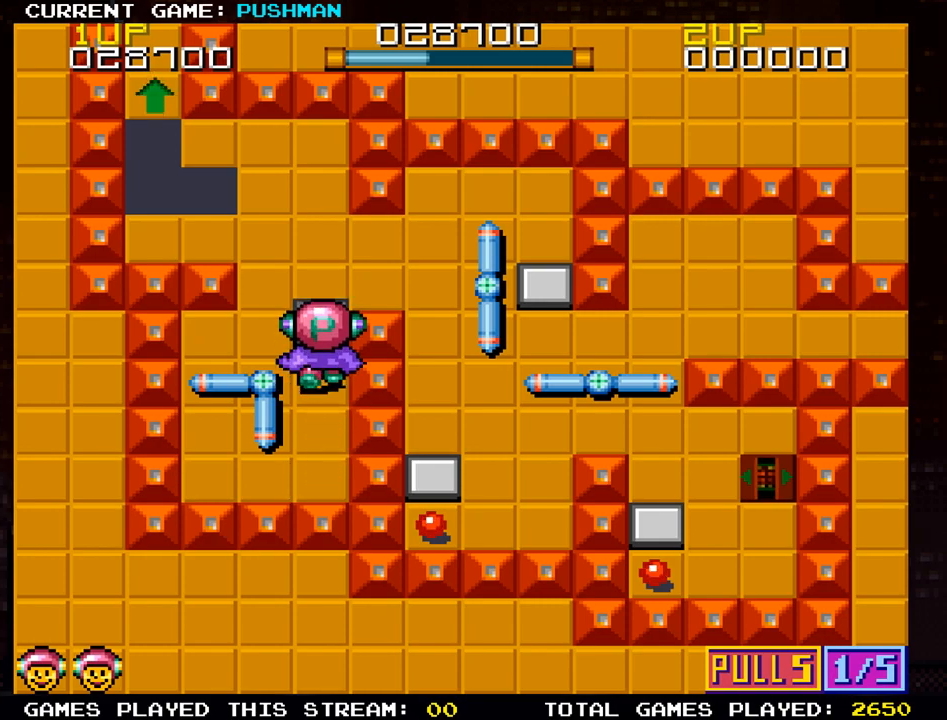
{"buttons": [], "left_stick": "center", "events": [[267, "left_stick", "center"]]}
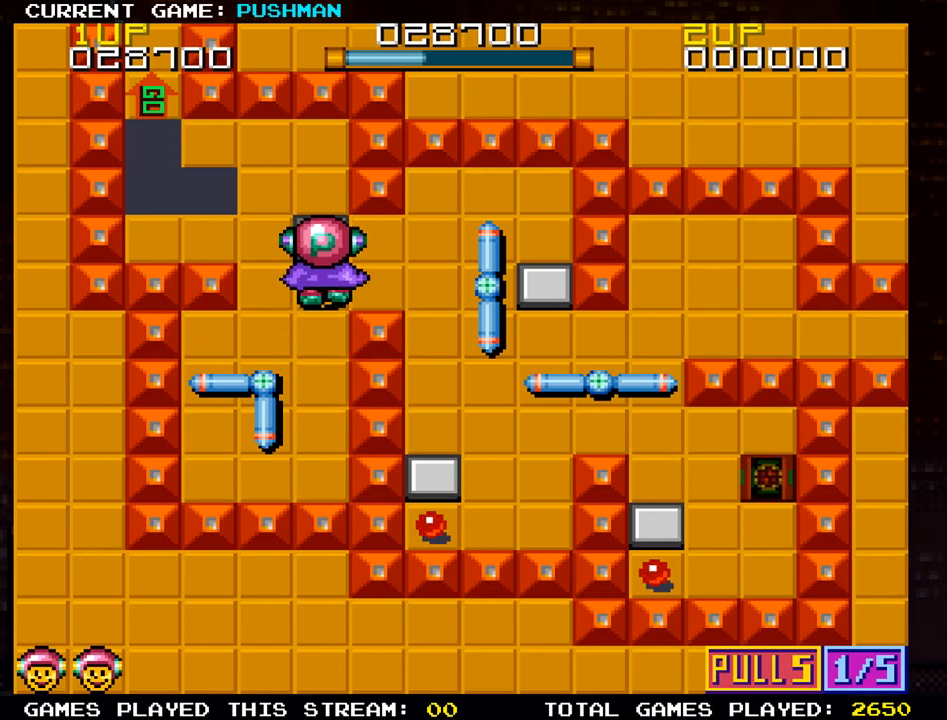
{"buttons": [], "left_stick": "up", "events": [[50, "left_stick", "right"], [301, "left_stick", "center"], [401, "left_stick", "up"]]}
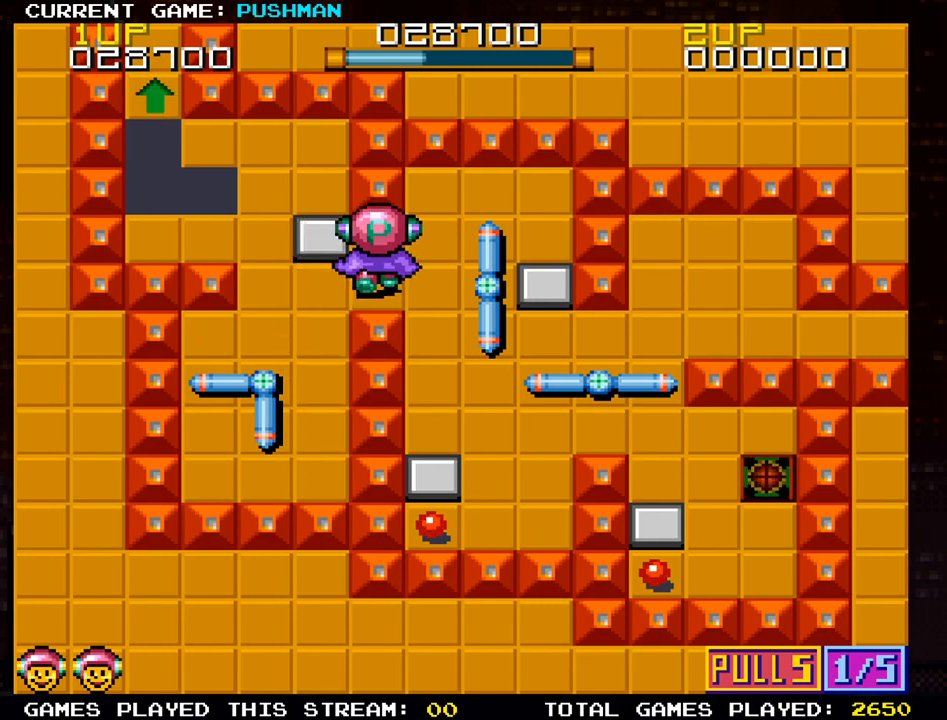
{"buttons": [], "left_stick": "down", "events": [[67, "left_stick", "center"], [200, "left_stick", "left"], [334, "left_stick", "center"], [484, "left_stick", "down"]]}
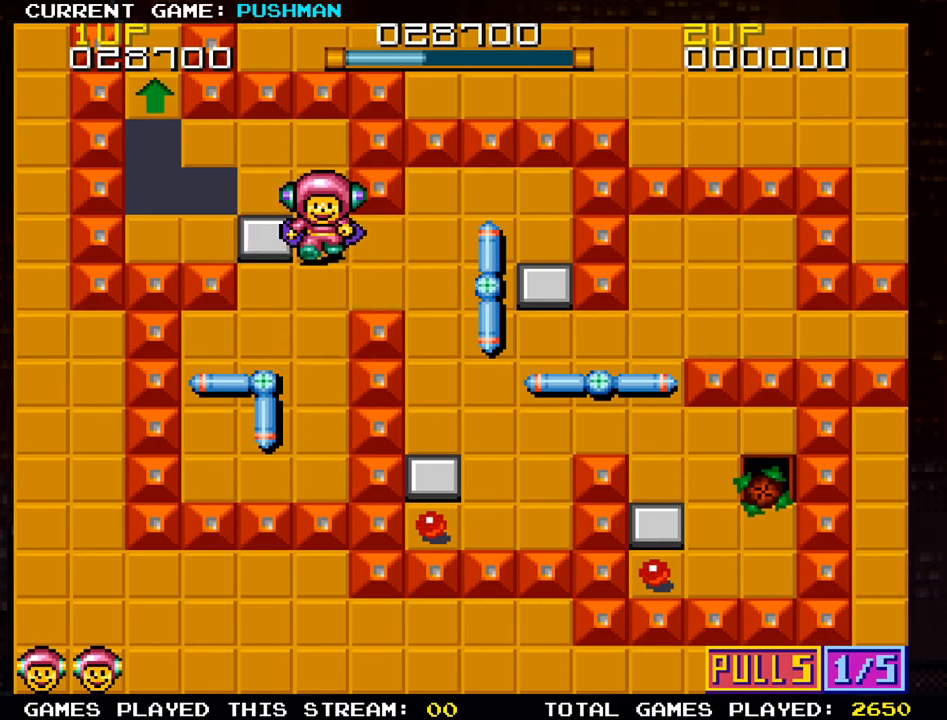
{"buttons": [], "left_stick": "up", "events": [[184, "left_stick", "left"], [401, "left_stick", "center"], [501, "left_stick", "up"]]}
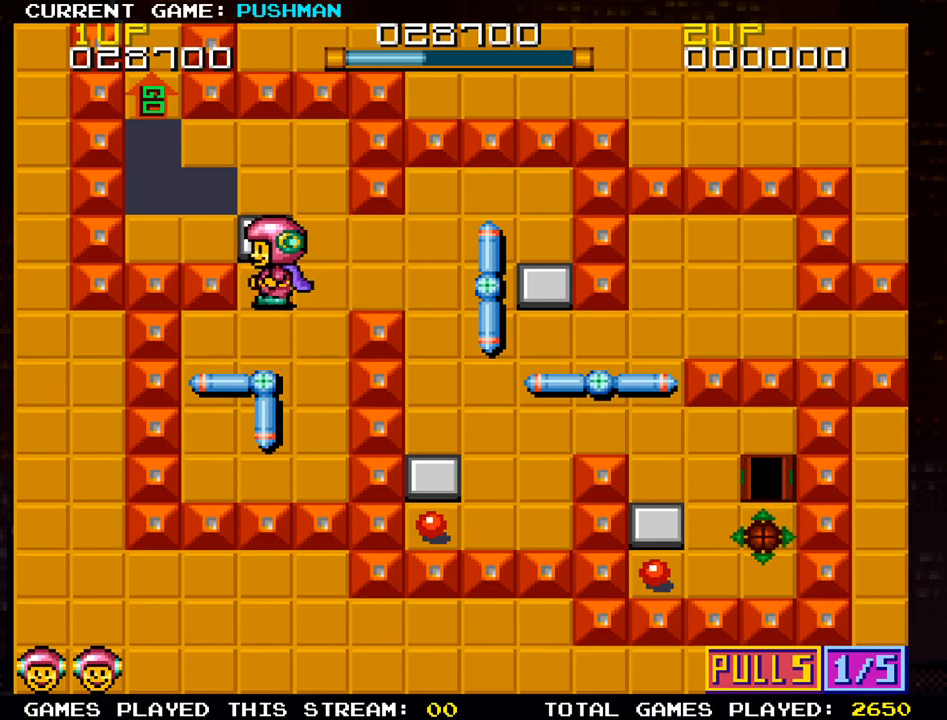
{"buttons": [], "left_stick": "up", "events": []}
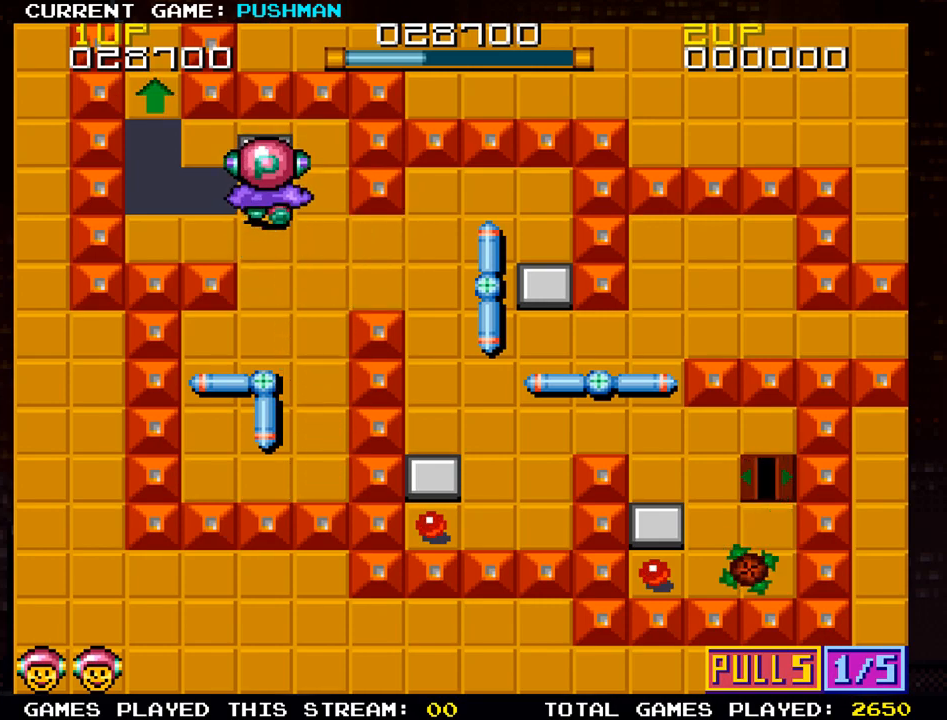
{"buttons": [], "left_stick": "up", "events": [[67, "left_stick", "right"], [401, "left_stick", "up"]]}
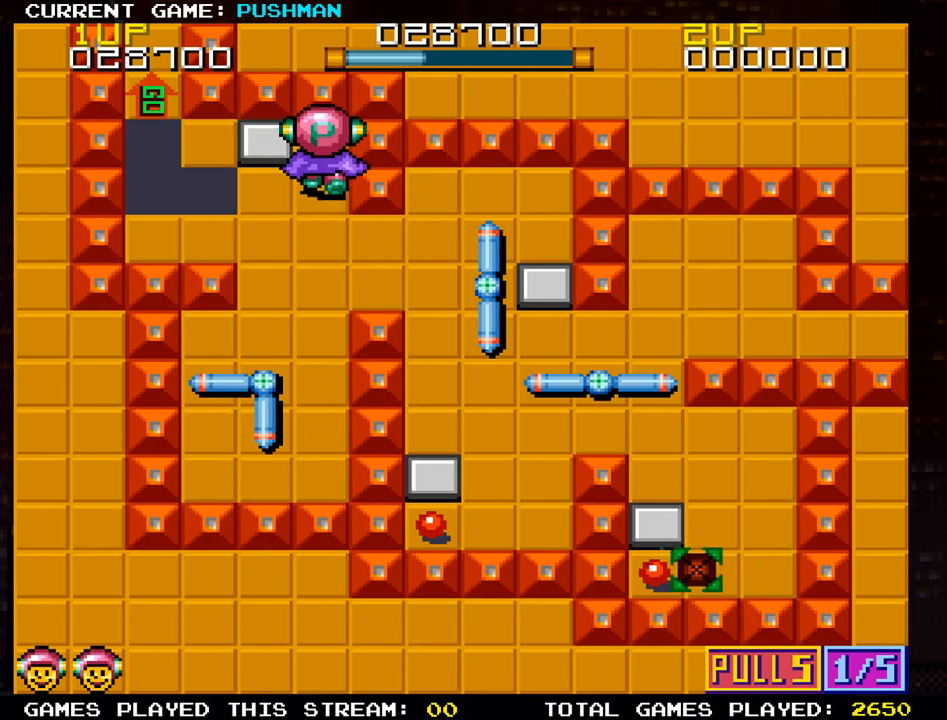
{"buttons": [], "left_stick": "left", "events": [[217, "left_stick", "left"]]}
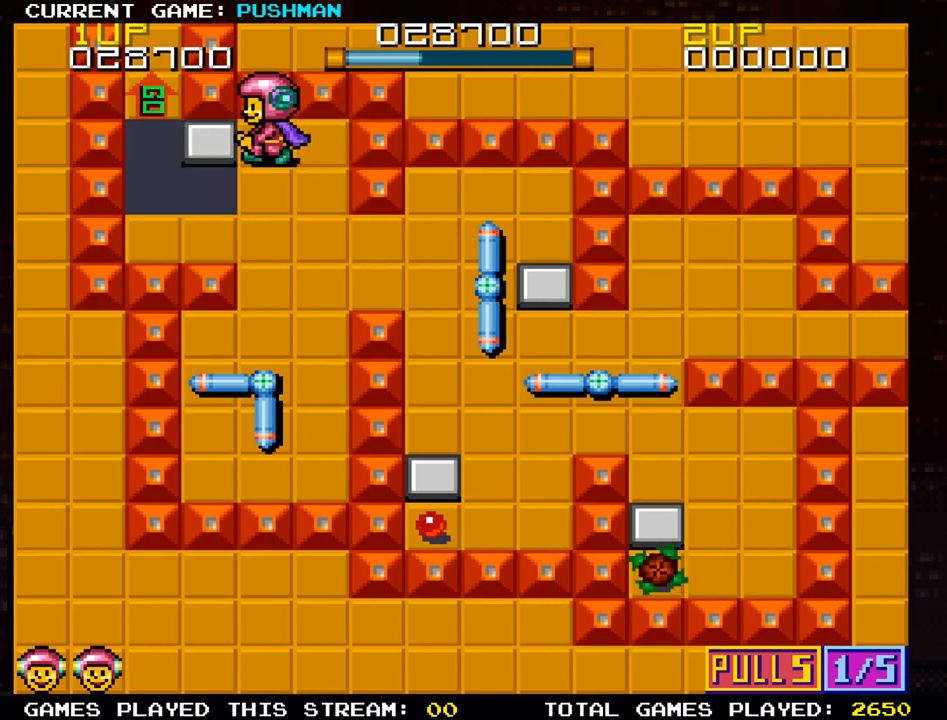
{"buttons": [], "left_stick": "left", "events": []}
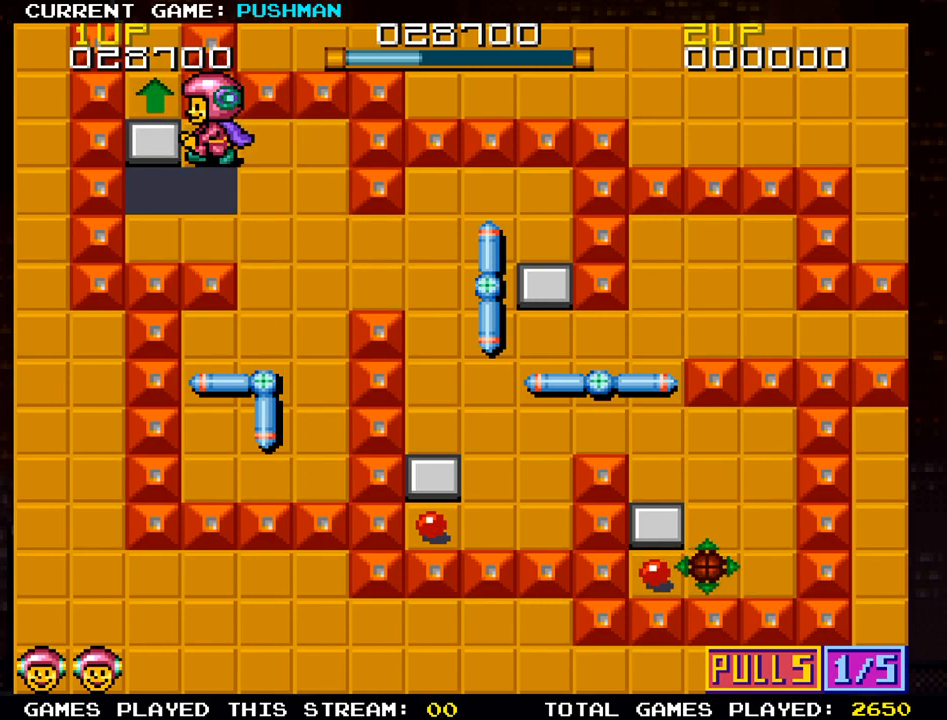
{"buttons": [], "left_stick": "center", "events": [[134, "left_stick", "center"], [267, "left_stick", "right"], [467, "left_stick", "center"]]}
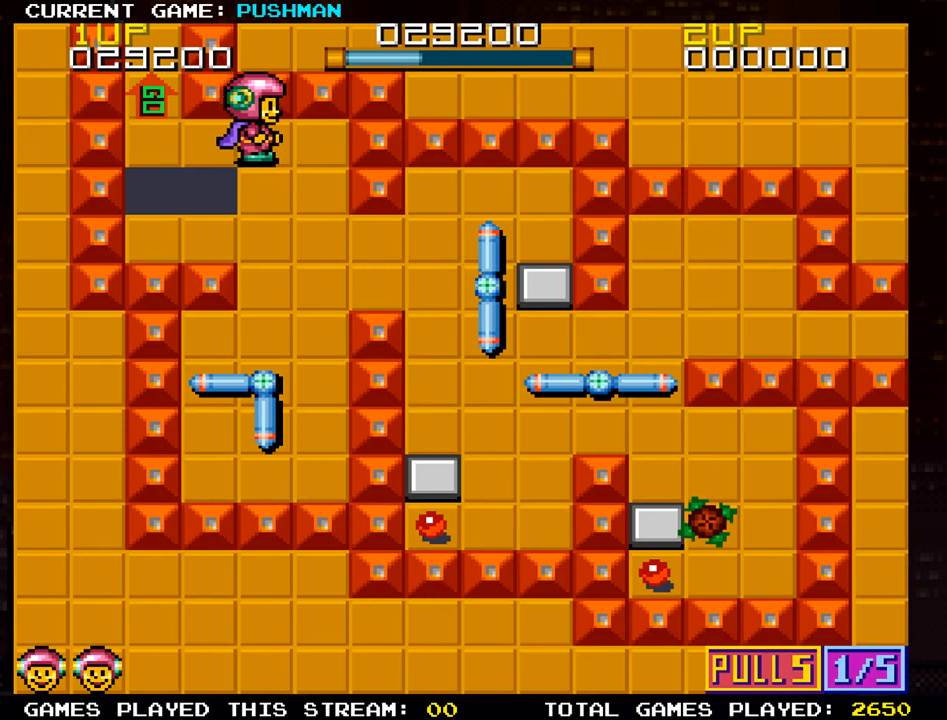
{"buttons": [], "left_stick": "left", "events": [[33, "left_stick", "left"]]}
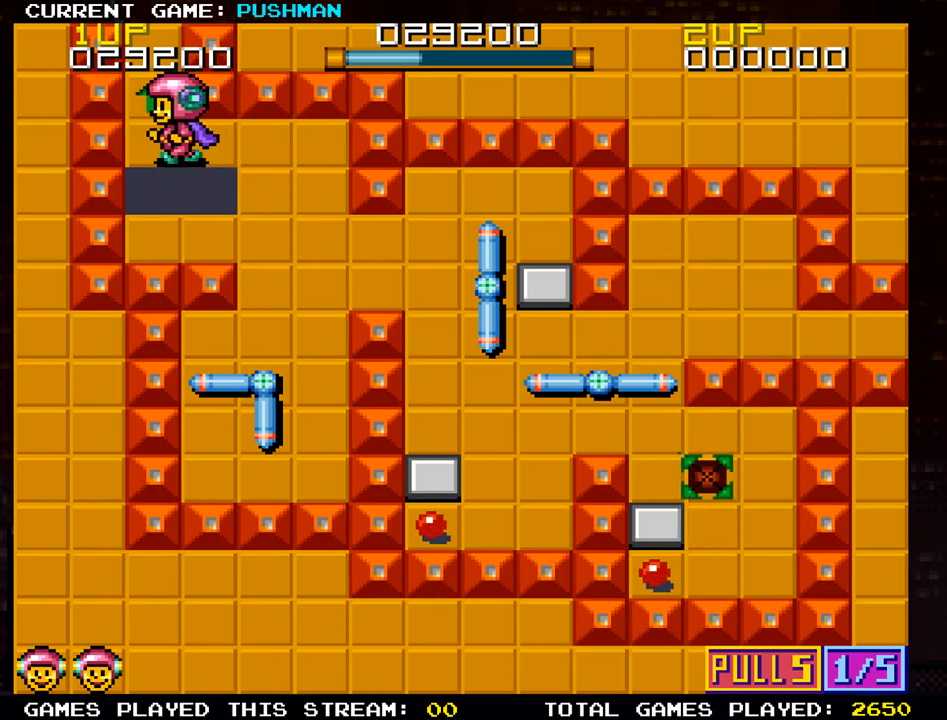
{"buttons": [], "left_stick": "up", "events": [[134, "left_stick", "up"]]}
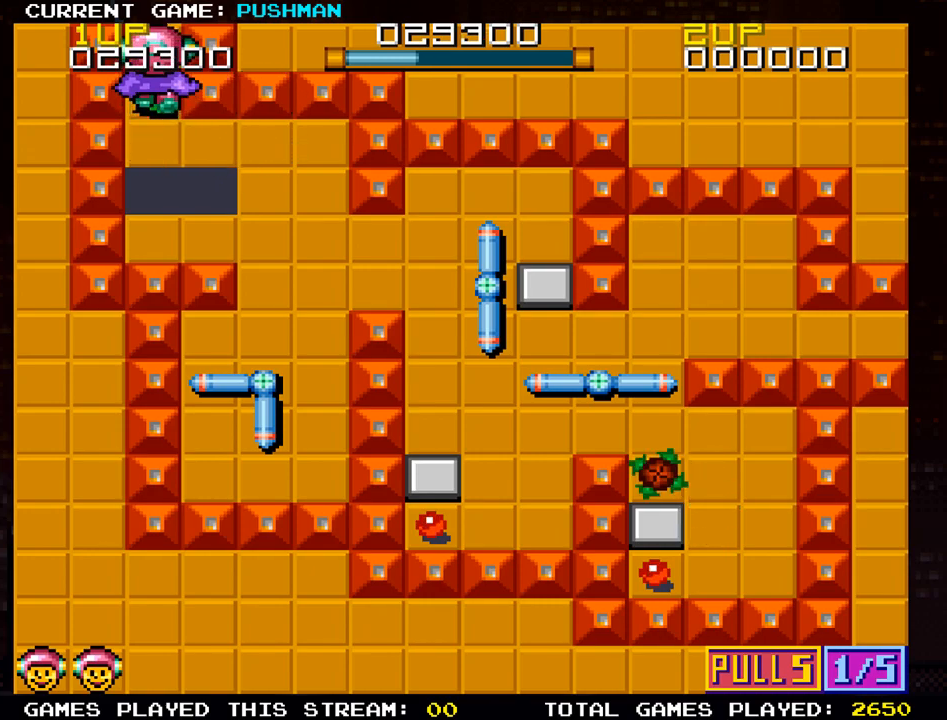
{"buttons": [], "left_stick": "center", "events": [[467, "left_stick", "center"]]}